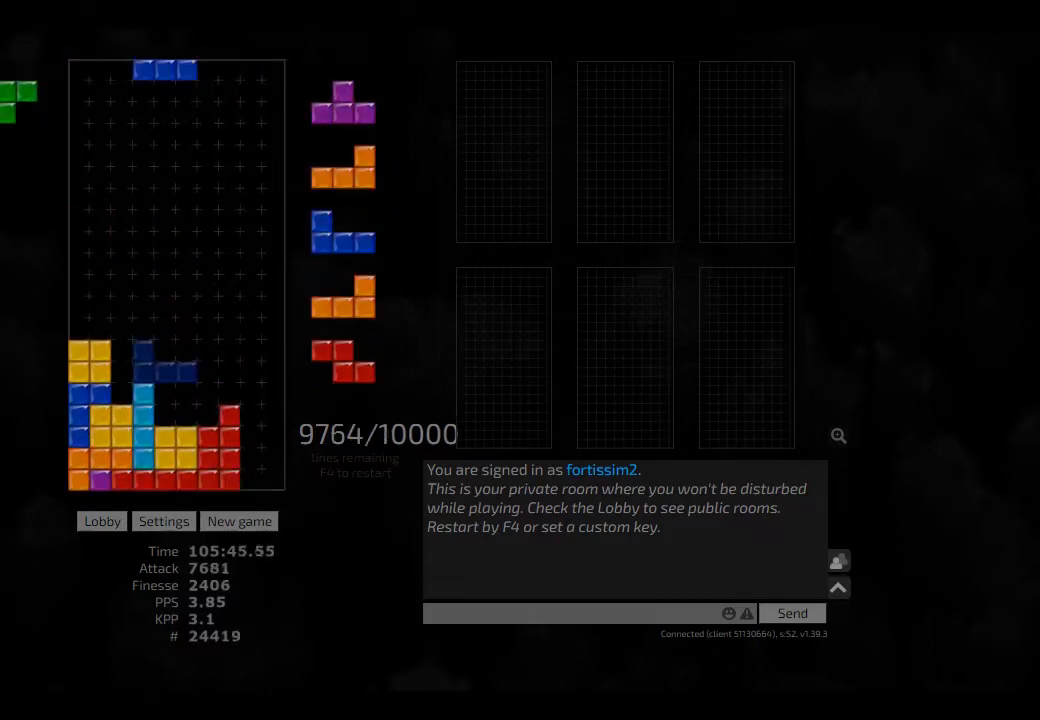
Gameplay with keyboard; each line is a JSON object with the keys held at the frame after it. "events" lists presses ("down") and releases ("up") of "ccw", "cw", "hd", "hl", "left", "new", "right", "rst" and "sd" between this image and that frame as [ms after this image, input, new state], when the widget could be followed in between. No other keys are recorded. Mouse input is not recorded. Key names are as the overlay labels them; some are game actions (e.g. jump) rather than physical keys. Not read: other_keys.
{"keys": ["right"], "events": [[209, "hl", "down"], [250, "right", "down"], [292, "hl", "up"], [292, "right", "up"], [500, "right", "down"]]}
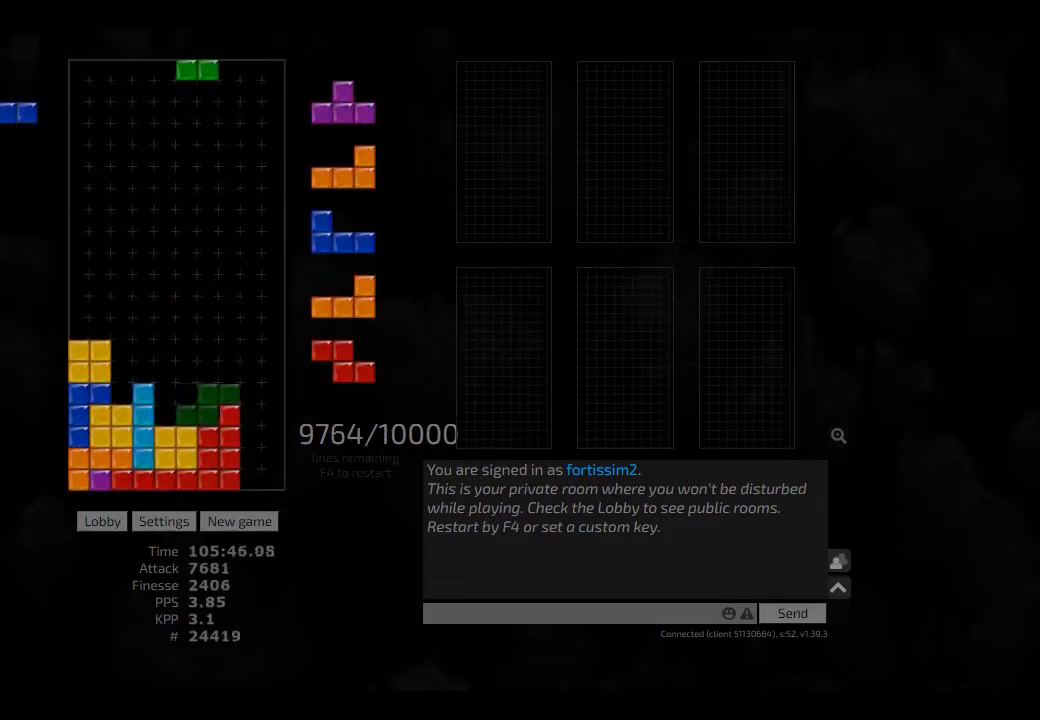
{"keys": ["right"], "events": [[84, "right", "up"], [125, "hd", "down"], [250, "hd", "up"], [375, "hd", "down"], [417, "right", "down"], [459, "hd", "up"]]}
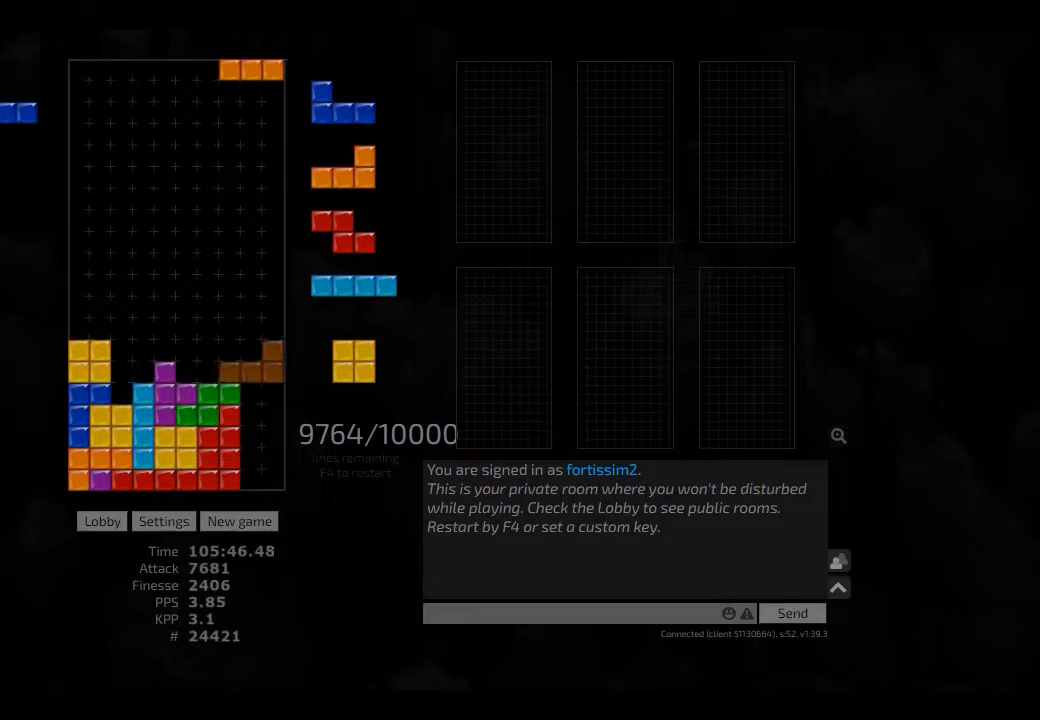
{"keys": ["ccw", "hl", "right"], "events": [[84, "cw", "down"], [167, "cw", "up"], [209, "right", "up"], [417, "hl", "down"], [417, "right", "down"], [459, "ccw", "down"]]}
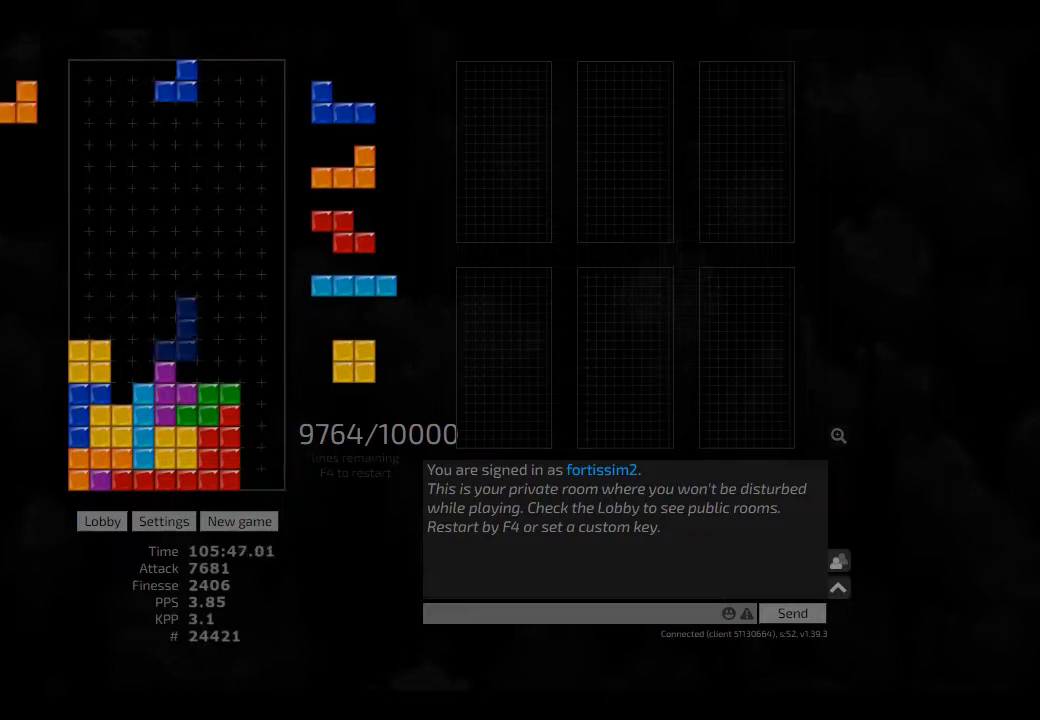
{"keys": ["hd"], "events": [[42, "hl", "up"], [84, "ccw", "up"], [209, "hd", "down"], [292, "ccw", "down"], [292, "hd", "up"], [417, "ccw", "up"], [417, "hd", "down"], [417, "right", "up"]]}
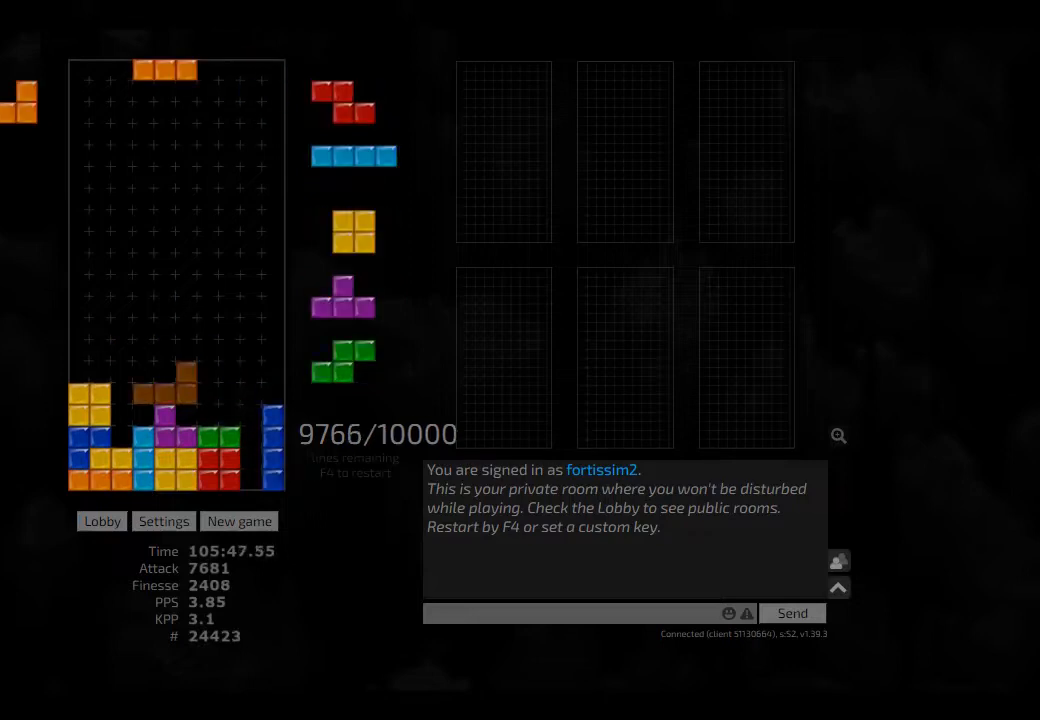
{"keys": ["hd"], "events": [[84, "hd", "up"], [84, "right", "down"], [125, "right", "up"], [209, "right", "down"], [250, "right", "up"], [334, "ccw", "down"], [334, "hd", "down"], [417, "ccw", "up"], [417, "hd", "up"], [459, "hd", "down"]]}
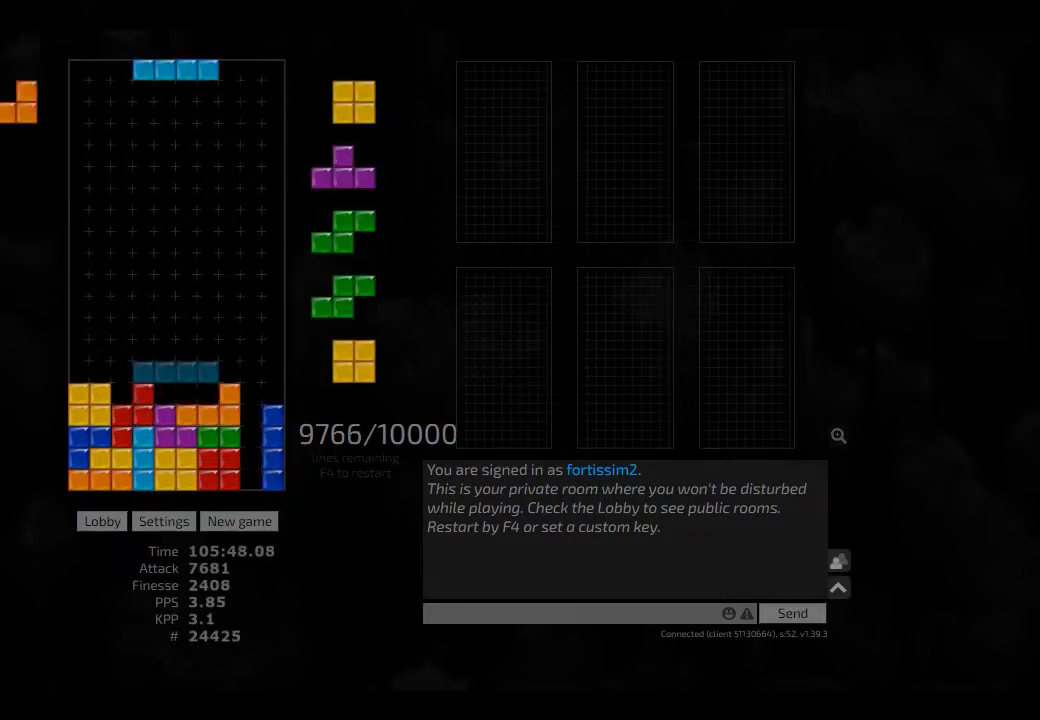
{"keys": ["hd", "right"], "events": [[42, "right", "down"], [84, "hd", "up"], [84, "right", "up"], [250, "hd", "down"], [417, "hd", "up"], [417, "right", "down"], [500, "hd", "down"]]}
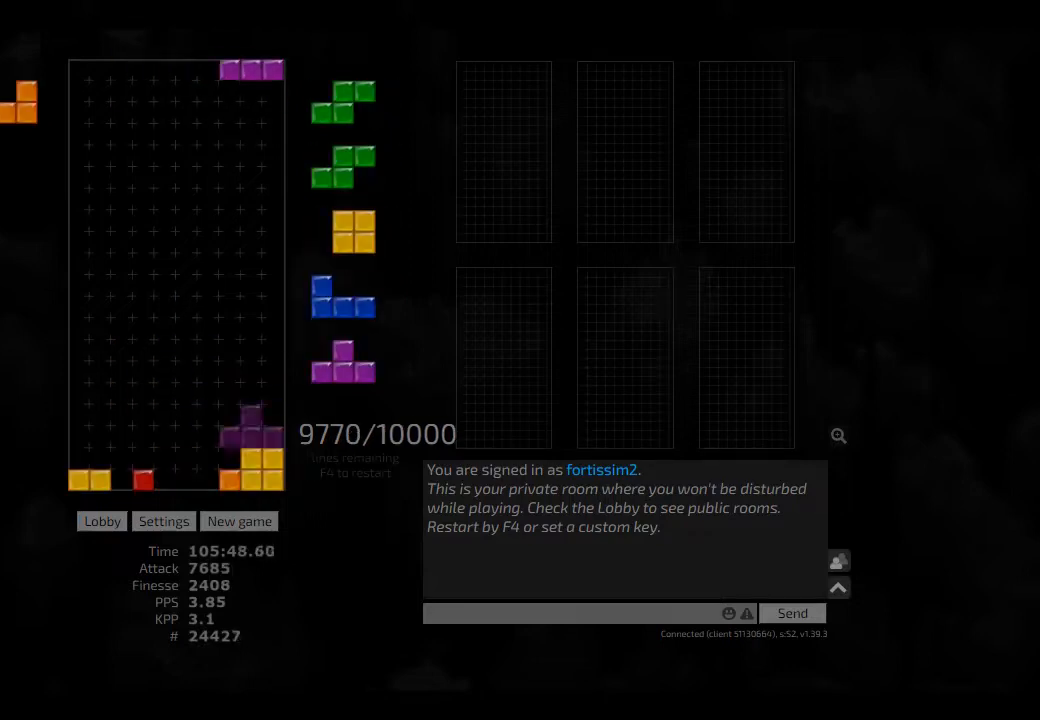
{"keys": ["ccw", "hl"], "events": [[42, "hl", "down"], [125, "hd", "up"], [167, "hl", "up"], [167, "right", "up"], [250, "hd", "down"], [375, "hd", "up"], [459, "hl", "down"], [500, "ccw", "down"]]}
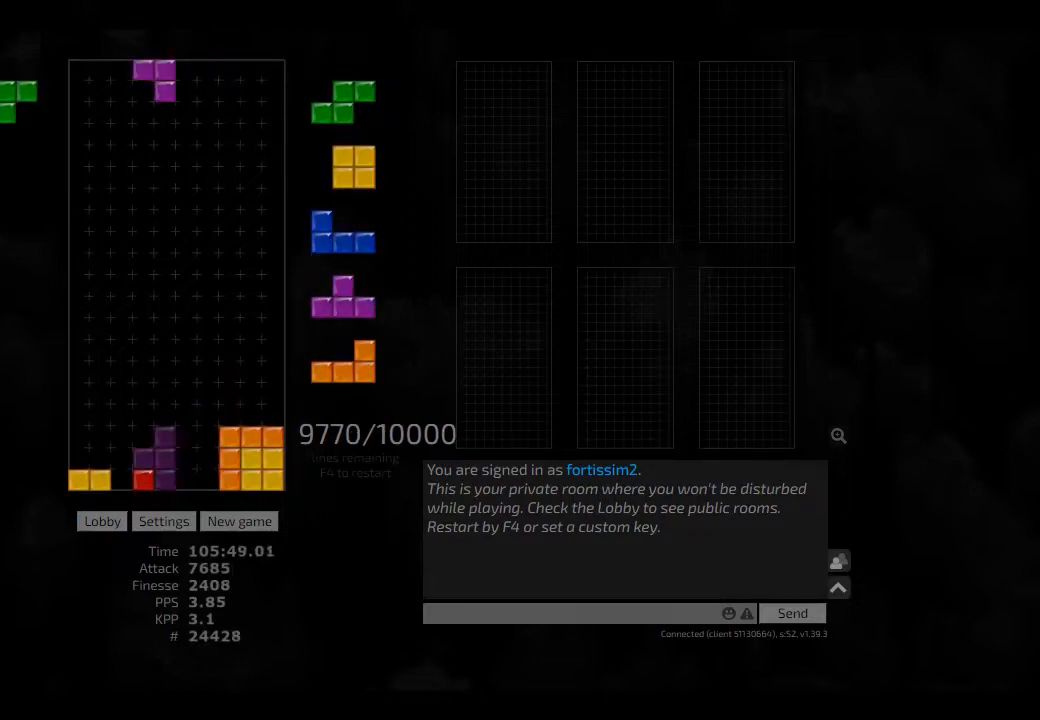
{"keys": ["hd", "left"], "events": [[42, "hl", "up"], [84, "ccw", "up"], [209, "hd", "down"], [250, "left", "down"], [292, "hd", "up"], [334, "left", "up"], [375, "cw", "down"], [417, "cw", "up"], [459, "hd", "down"], [500, "left", "down"]]}
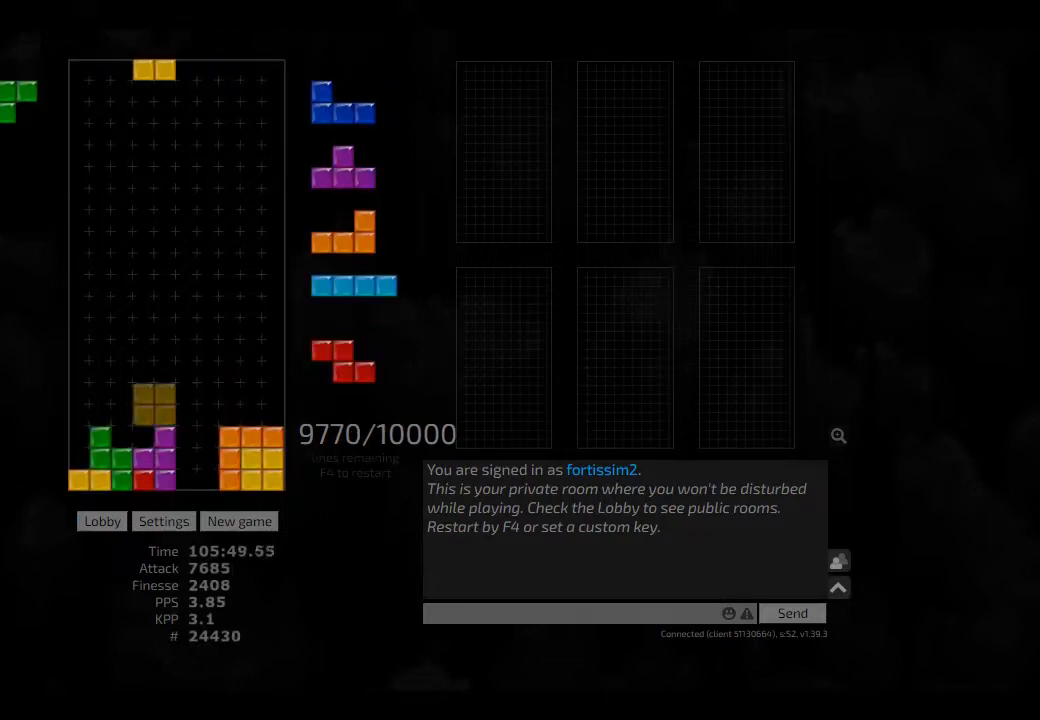
{"keys": ["ccw", "hl"], "events": [[42, "hd", "up"], [42, "left", "up"], [84, "left", "down"], [167, "left", "up"], [209, "hd", "down"], [250, "cw", "down"], [250, "hd", "up"], [250, "left", "down"], [375, "left", "up"], [417, "cw", "up"], [417, "hd", "down"], [417, "hl", "down"], [500, "ccw", "down"], [500, "hd", "up"]]}
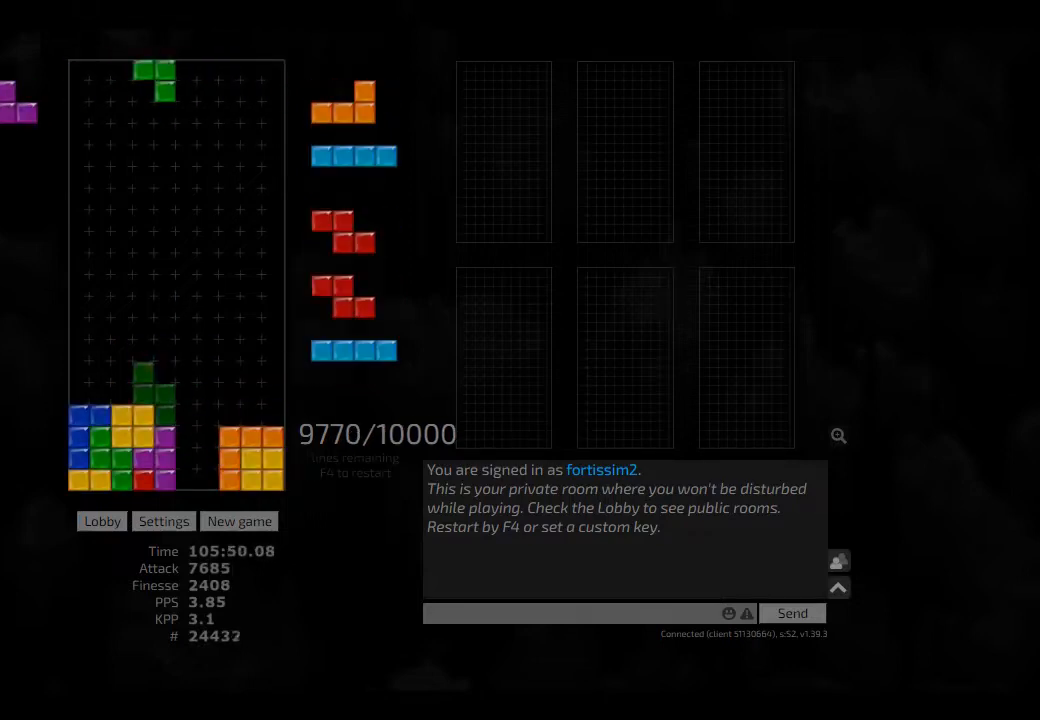
{"keys": ["cw", "right"], "events": [[42, "hl", "up"], [84, "ccw", "up"], [84, "hd", "down"], [84, "right", "down"], [167, "hd", "up"], [250, "hd", "down"], [250, "right", "up"], [334, "hd", "up"], [417, "cw", "down"], [417, "right", "down"]]}
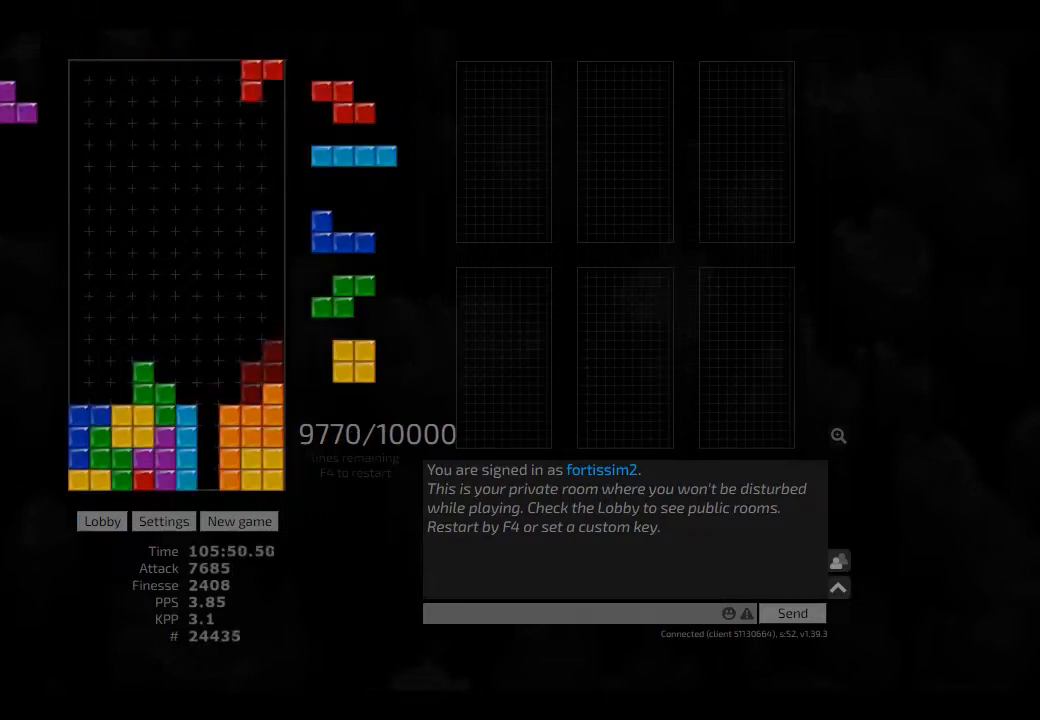
{"keys": [], "events": [[84, "cw", "up"], [84, "hd", "down"], [125, "cw", "down"], [209, "hd", "up"], [250, "cw", "up"], [250, "right", "up"]]}
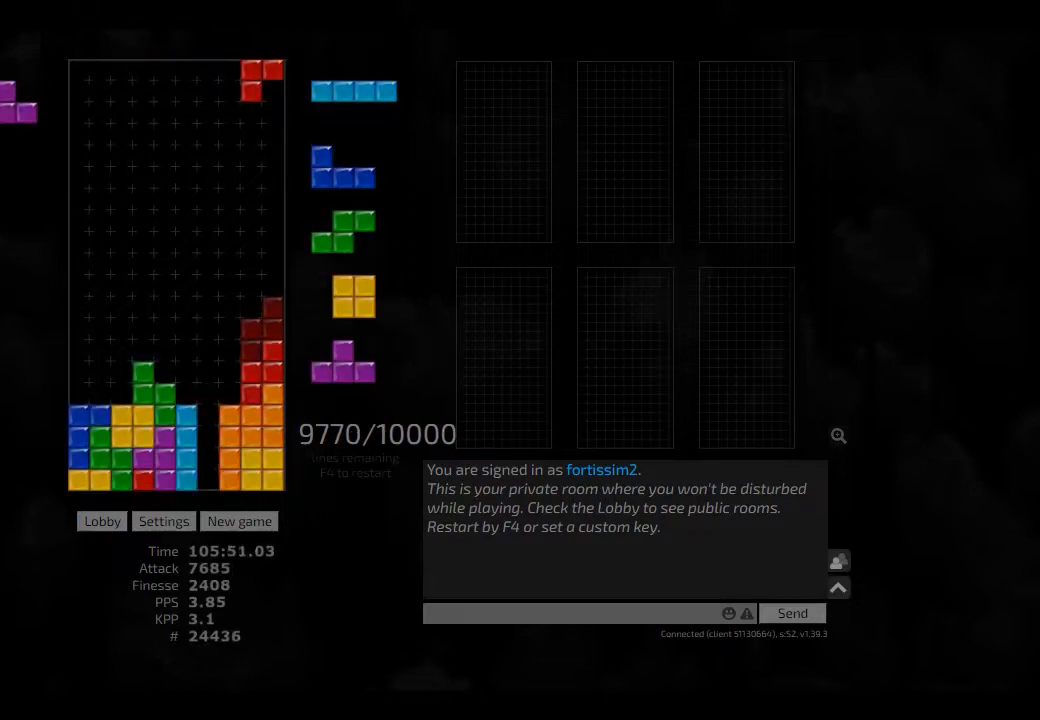
{"keys": ["ccw", "hl"], "events": [[84, "hd", "down"], [84, "right", "down"], [167, "hd", "up"], [250, "ccw", "down"], [250, "right", "up"], [334, "ccw", "up"], [417, "hd", "down"], [417, "hl", "down"], [500, "ccw", "down"], [500, "hd", "up"]]}
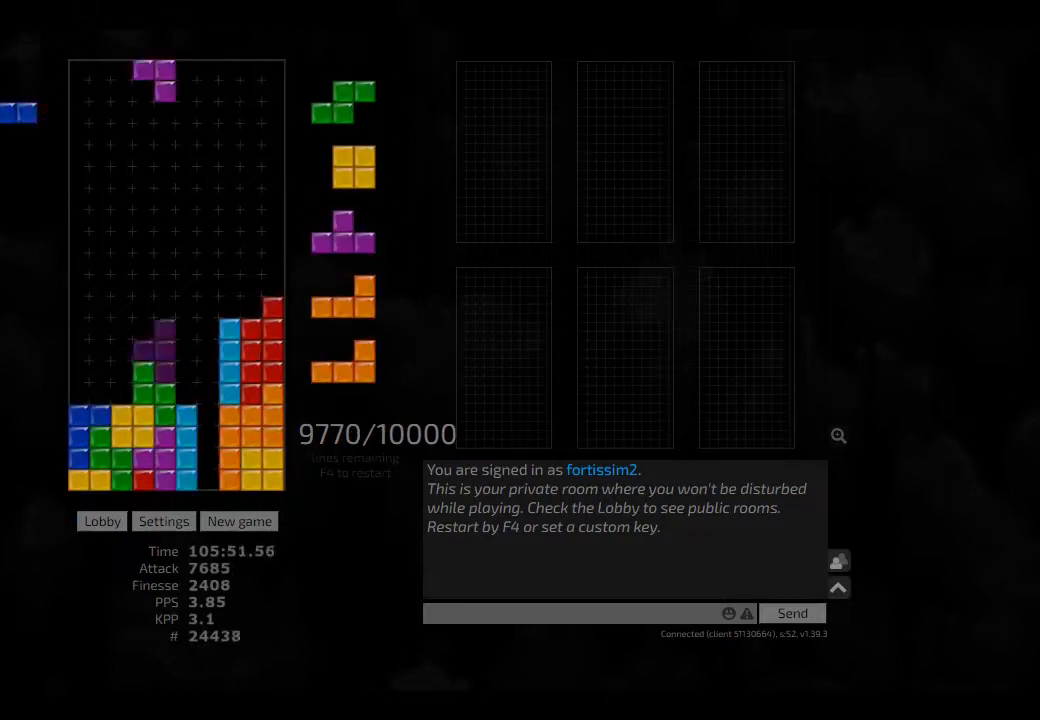
{"keys": ["hd", "hl"], "events": [[84, "ccw", "up"], [84, "hl", "up"], [167, "hd", "down"], [250, "hl", "down"], [250, "left", "down"], [292, "hd", "up"], [334, "hl", "up"], [417, "left", "up"], [459, "hd", "down"], [500, "hl", "down"]]}
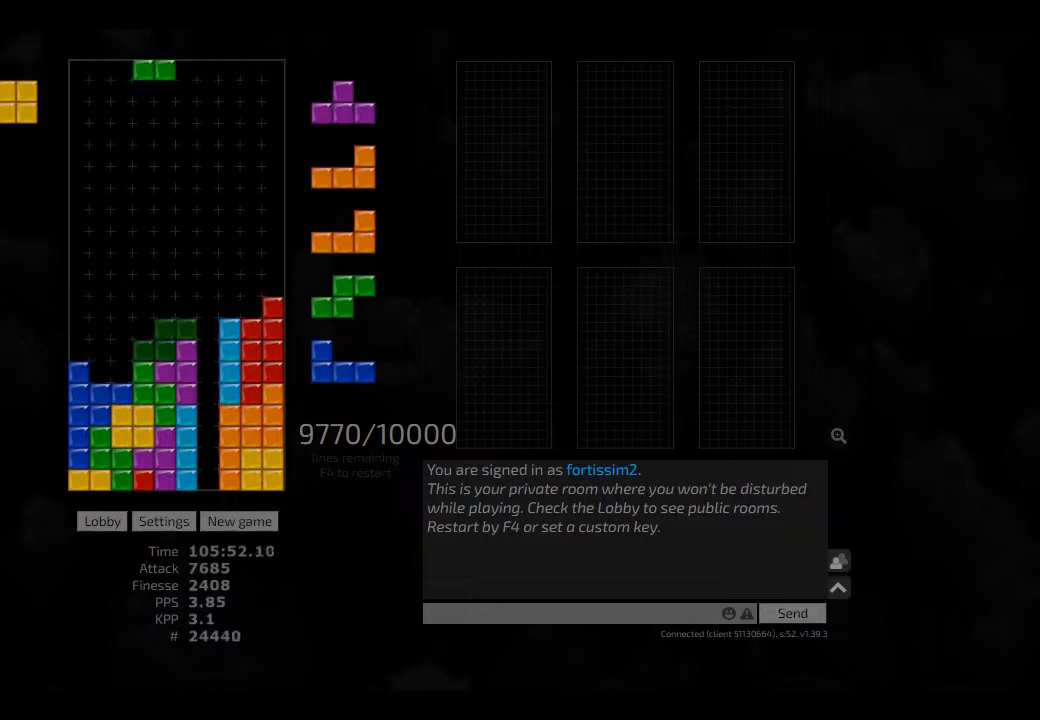
{"keys": ["left"], "events": [[84, "hd", "up"], [84, "hl", "up"], [125, "hd", "down"], [167, "hl", "down"], [209, "left", "down"], [250, "hd", "up"], [250, "hl", "up"], [292, "right", "down"], [334, "left", "up"], [334, "right", "up"], [417, "hd", "down"], [417, "left", "down"], [500, "hd", "up"]]}
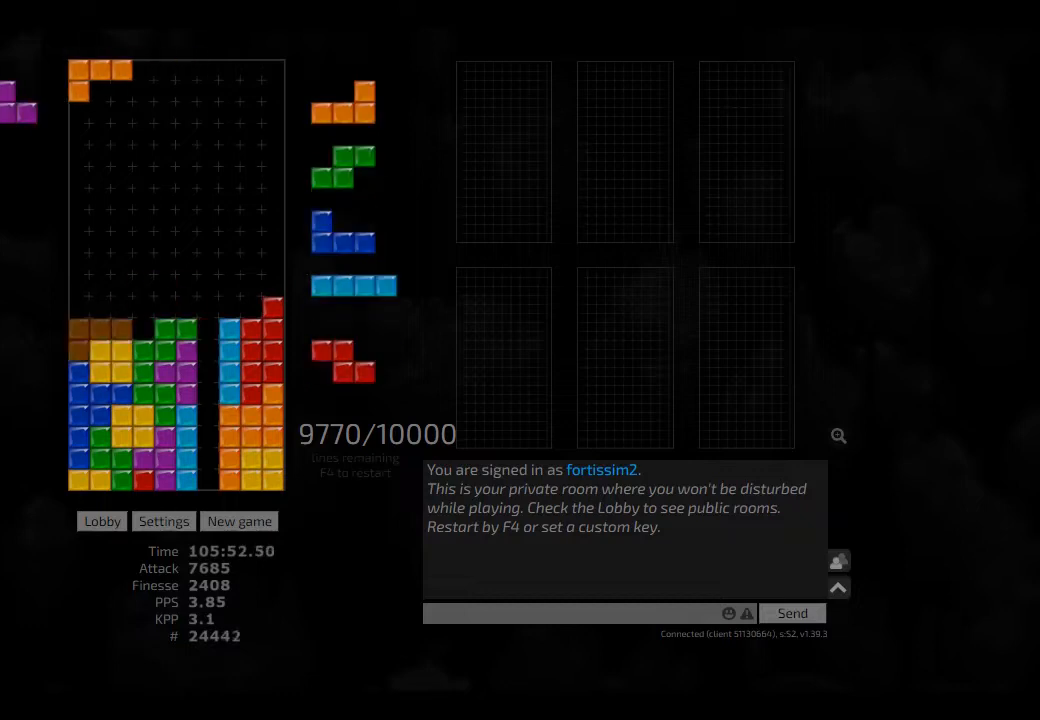
{"keys": ["right"], "events": [[42, "left", "up"], [84, "hd", "down"], [209, "hd", "up"], [334, "hd", "down"], [417, "hd", "up"], [500, "right", "down"]]}
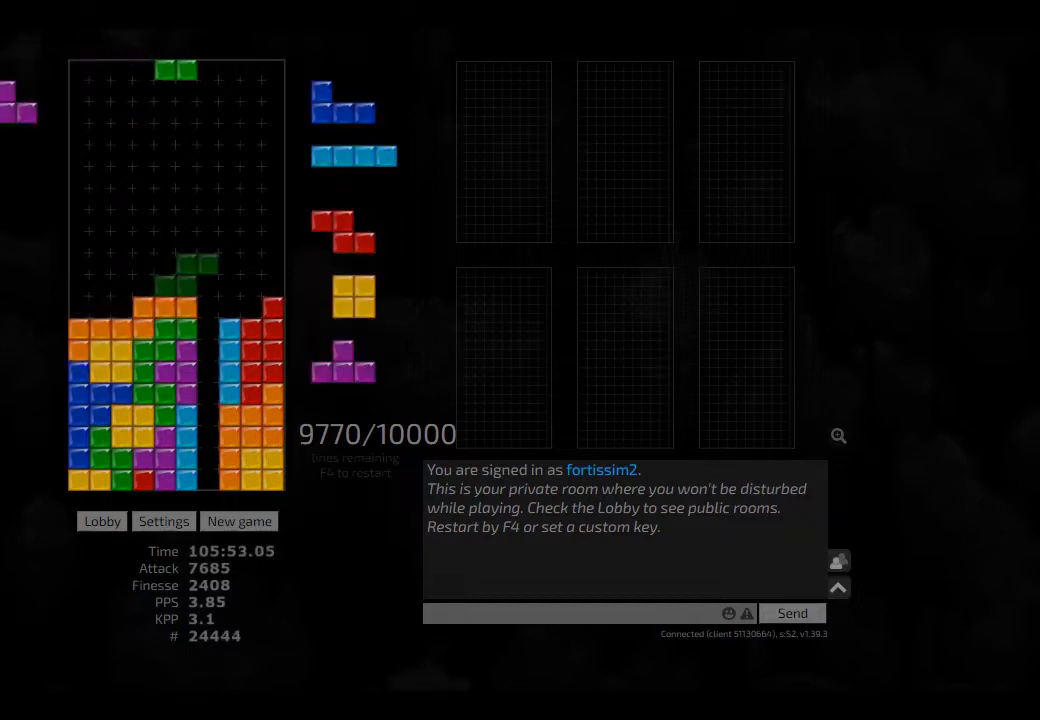
{"keys": ["hd", "hl"], "events": [[125, "right", "up"], [209, "hd", "down"], [250, "left", "down"], [292, "hd", "up"], [417, "left", "up"], [459, "hd", "down"], [500, "hl", "down"]]}
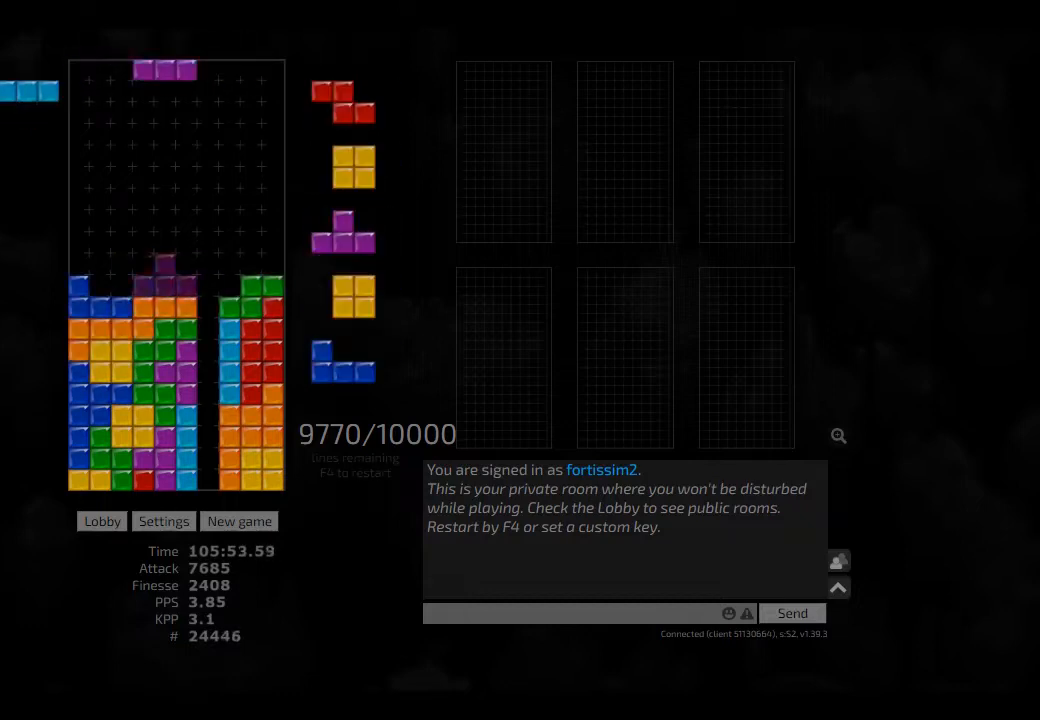
{"keys": ["ccw", "hd"], "events": [[42, "left", "down"], [84, "hd", "up"], [84, "hl", "up"], [167, "left", "up"], [167, "right", "down"], [209, "hd", "down"], [209, "right", "up"], [250, "hd", "up"], [292, "hd", "down"], [375, "left", "down"], [417, "hd", "up"], [459, "left", "up"], [500, "ccw", "down"], [500, "hd", "down"]]}
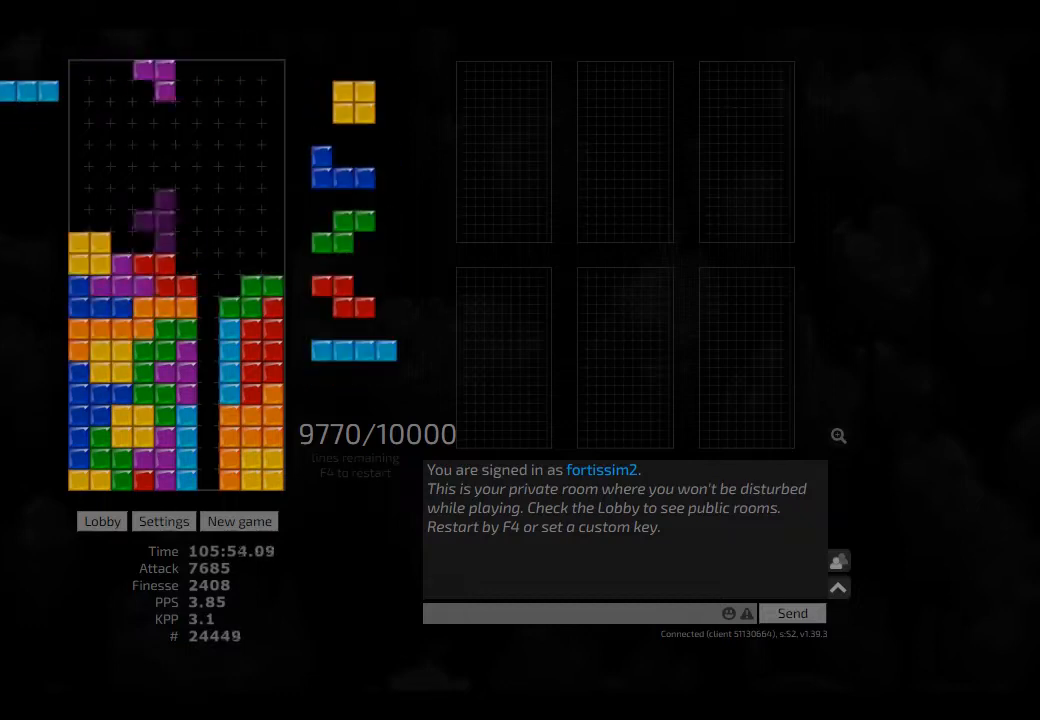
{"keys": ["hd", "right"], "events": [[84, "ccw", "up"], [84, "hd", "up"], [125, "hd", "down"], [209, "hd", "up"], [209, "left", "down"], [250, "left", "up"], [292, "right", "down"], [459, "hd", "down"]]}
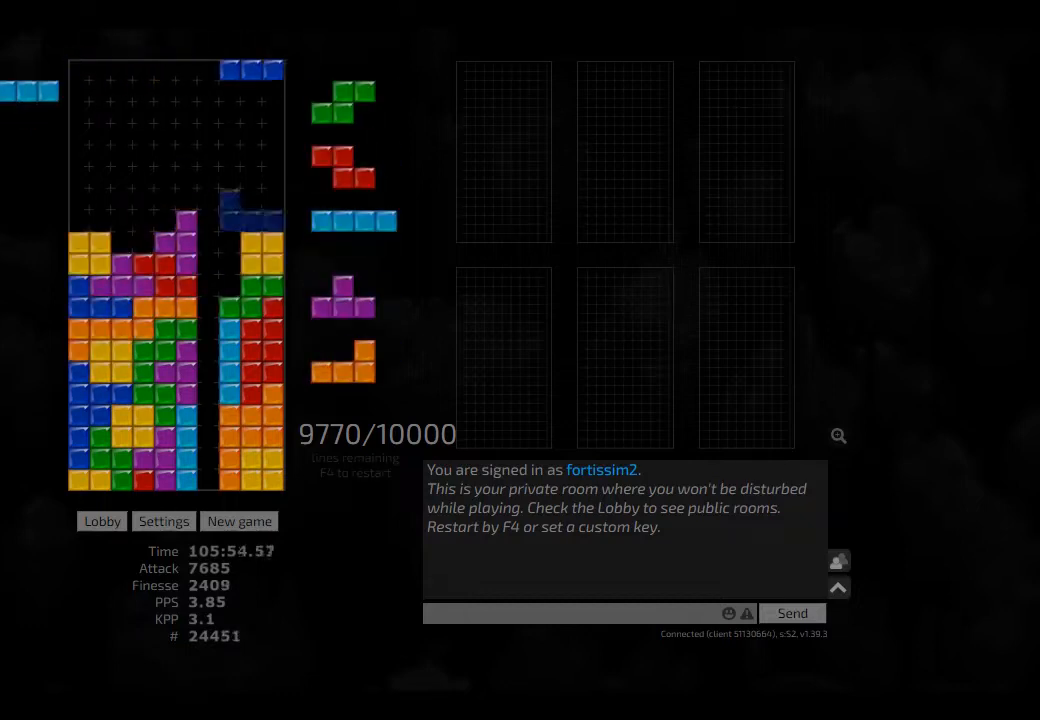
{"keys": ["hd"], "events": [[42, "left", "down"], [42, "right", "up"], [84, "ccw", "down"], [84, "hd", "up"], [84, "left", "up"], [209, "ccw", "up"], [250, "hd", "down"], [292, "hd", "up"], [334, "left", "down"], [417, "hd", "down"], [417, "left", "up"]]}
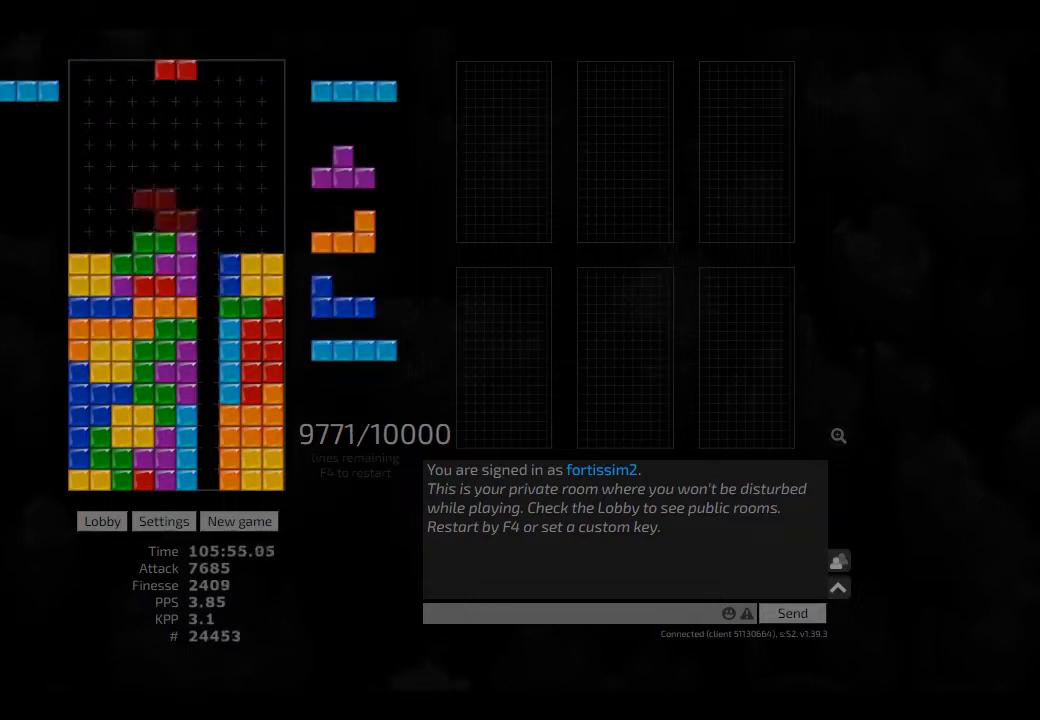
{"keys": ["hd", "right"], "events": [[42, "hl", "down"], [84, "hd", "up"], [84, "hl", "up"], [84, "right", "down"], [125, "right", "up"], [209, "hd", "down"], [250, "hl", "down"], [334, "ccw", "down"], [334, "left", "down"], [375, "hd", "up"], [375, "hl", "up"], [375, "left", "up"], [417, "ccw", "up"], [417, "hd", "down"], [459, "right", "down"]]}
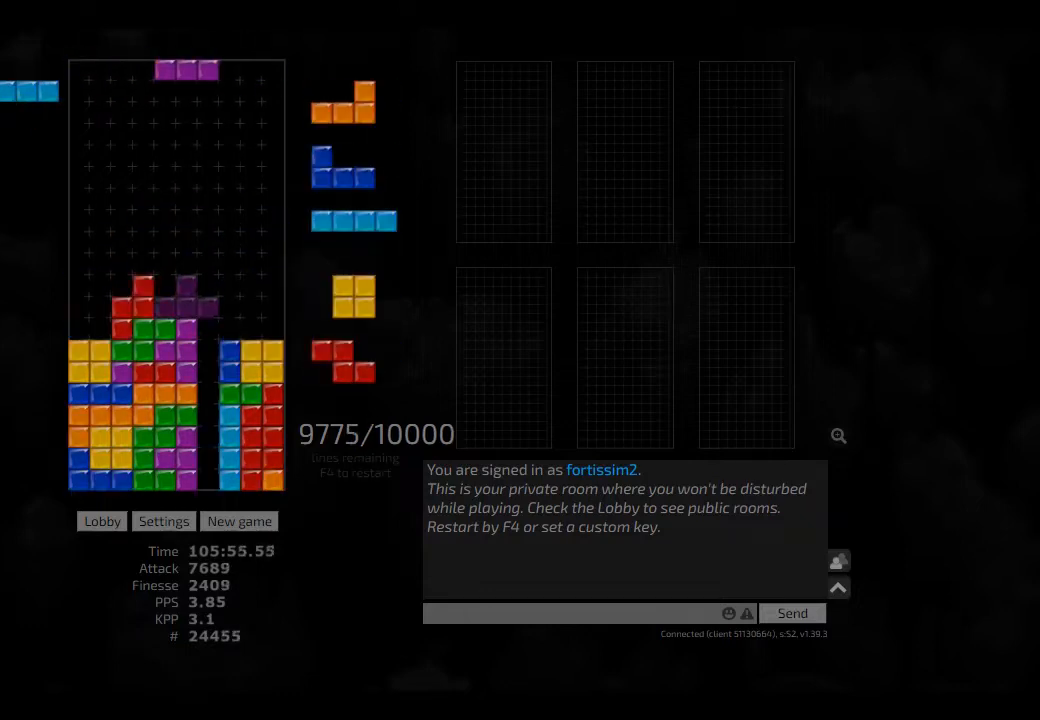
{"keys": ["cw", "hl", "right"], "events": [[42, "hd", "up"], [125, "right", "up"], [167, "hd", "down"], [167, "left", "down"], [250, "cw", "down"], [250, "hd", "up"], [375, "cw", "up"], [375, "hd", "down"], [375, "left", "up"], [459, "hl", "down"], [500, "cw", "down"], [500, "hd", "up"], [500, "right", "down"]]}
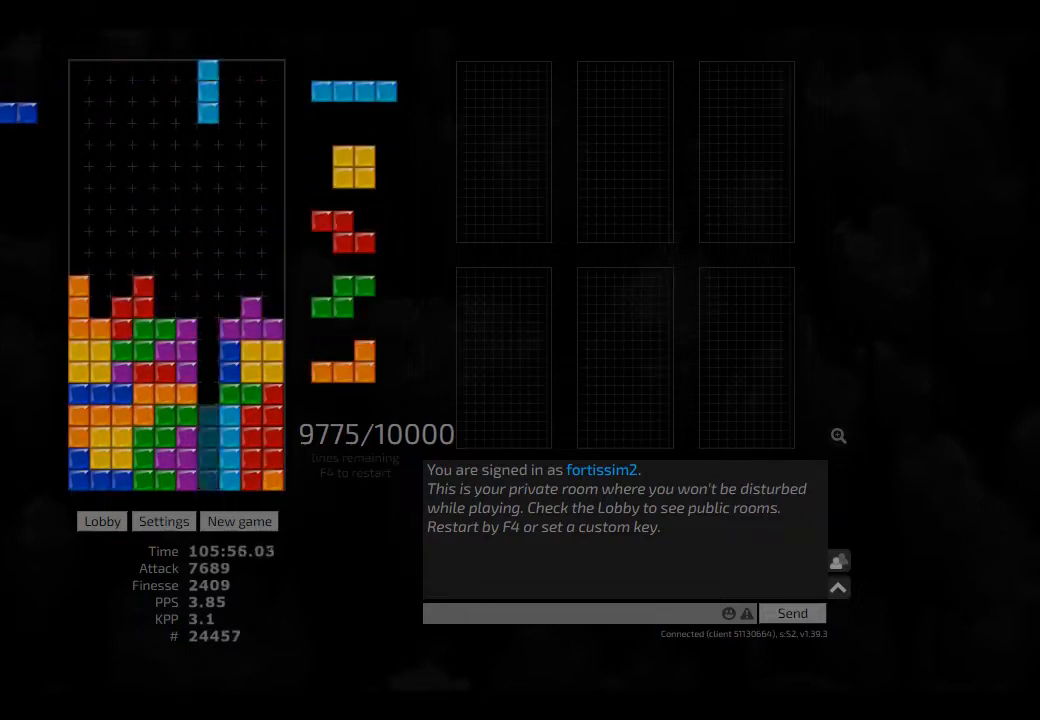
{"keys": [], "events": [[42, "cw", "up"], [42, "hl", "up"], [42, "right", "up"], [209, "hd", "down"], [250, "cw", "down"], [250, "hd", "up"], [250, "right", "down"], [375, "cw", "up"], [375, "right", "up"]]}
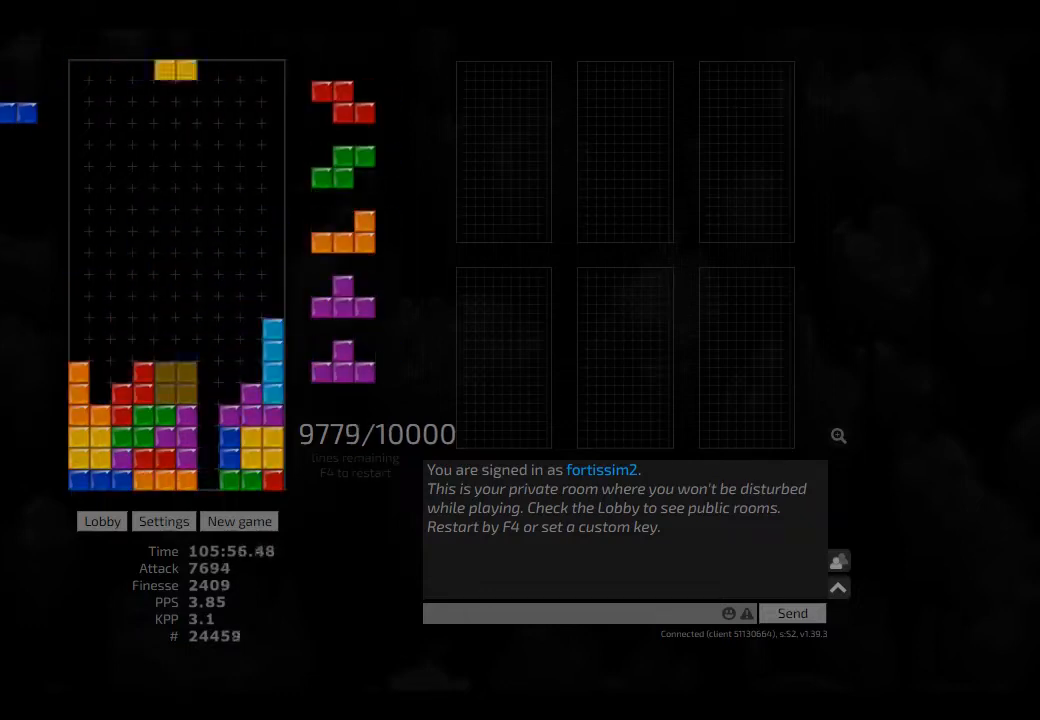
{"keys": ["hd", "hl", "right"], "events": [[42, "hd", "down"], [84, "left", "down"], [125, "hd", "up"], [167, "cw", "down"], [167, "left", "up"], [250, "cw", "up"], [250, "hd", "down"], [292, "hl", "down"], [375, "hd", "up"], [375, "hl", "up"], [417, "hd", "down"], [459, "hl", "down"], [500, "right", "down"]]}
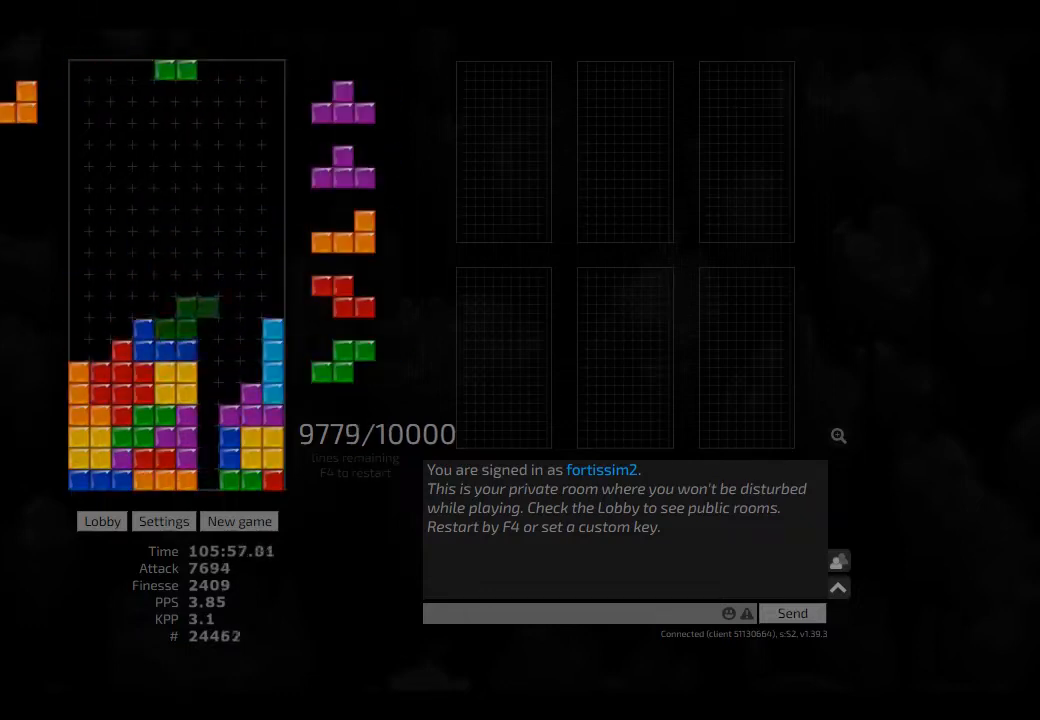
{"keys": ["hd"], "events": [[84, "hd", "up"], [84, "hl", "up"], [125, "left", "down"], [125, "right", "up"], [167, "left", "up"], [250, "hd", "down"], [250, "hl", "down"], [250, "right", "down"], [375, "cw", "down"], [375, "hd", "up"], [417, "cw", "up"], [417, "hl", "up"], [417, "right", "up"], [500, "hd", "down"]]}
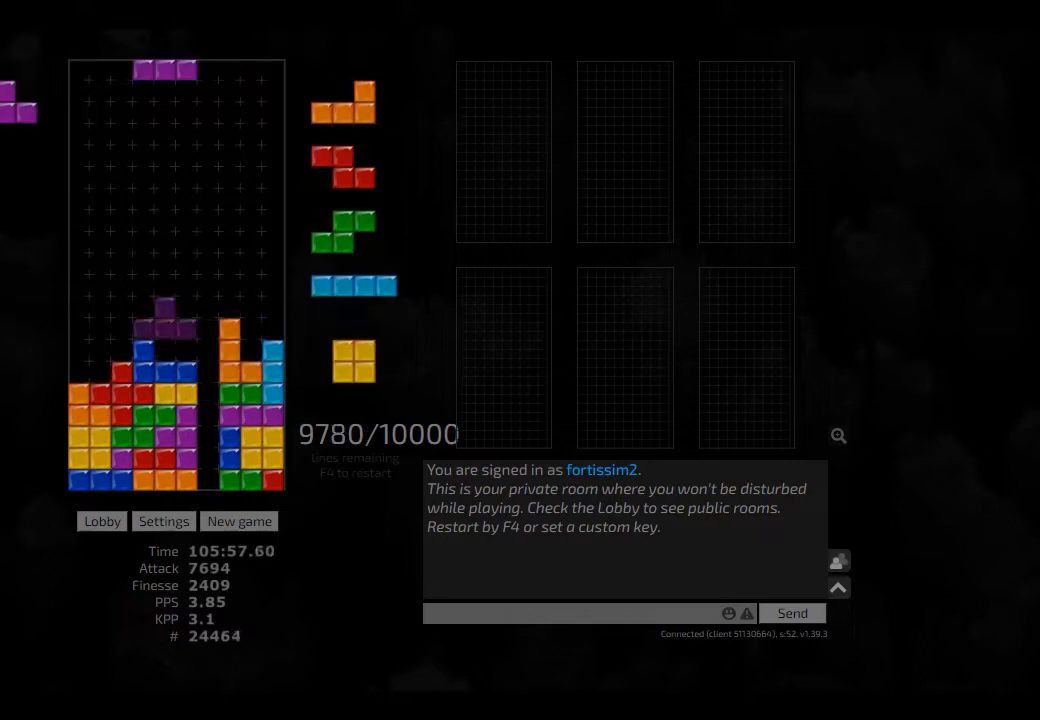
{"keys": [], "events": [[84, "cw", "down"], [84, "hd", "up"], [84, "right", "down"], [209, "cw", "up"], [209, "hd", "down"], [250, "hl", "down"], [334, "cw", "down"], [375, "hd", "up"], [375, "hl", "up"], [417, "cw", "up"], [417, "left", "down"], [417, "right", "up"], [459, "left", "up"]]}
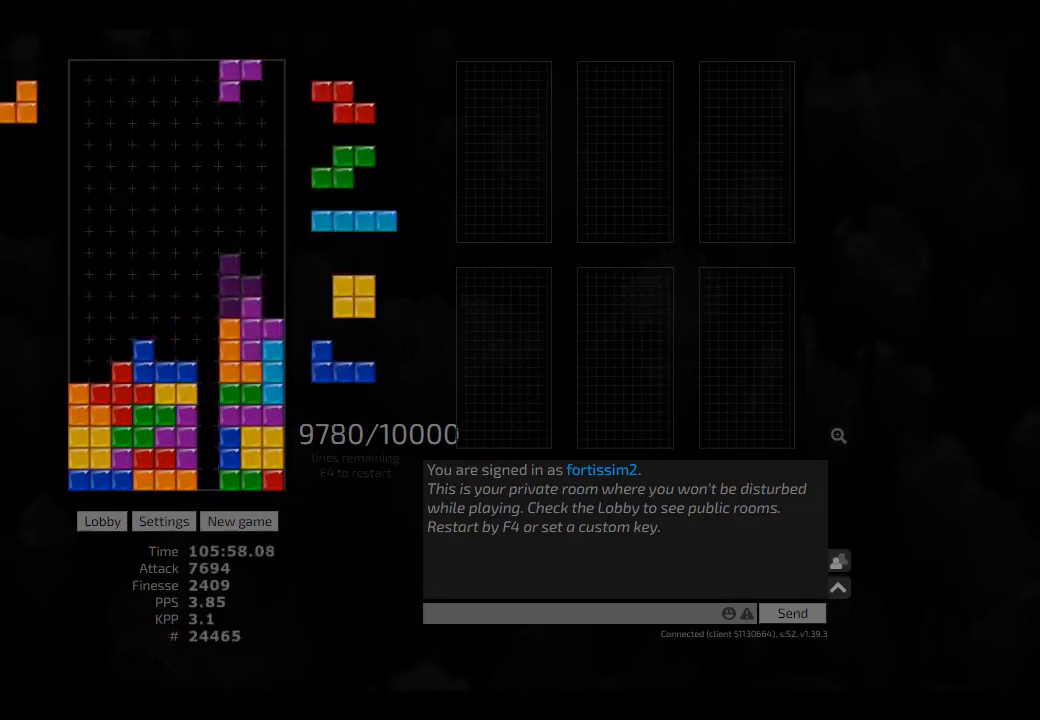
{"keys": ["hd", "hl", "left"], "events": [[42, "hd", "down"], [84, "hl", "down"], [84, "right", "down"], [125, "ccw", "down"], [167, "hd", "up"], [167, "hl", "up"], [209, "ccw", "up"], [250, "hd", "down"], [250, "right", "up"], [292, "left", "down"], [334, "hd", "up"], [417, "hd", "down"], [459, "hl", "down"]]}
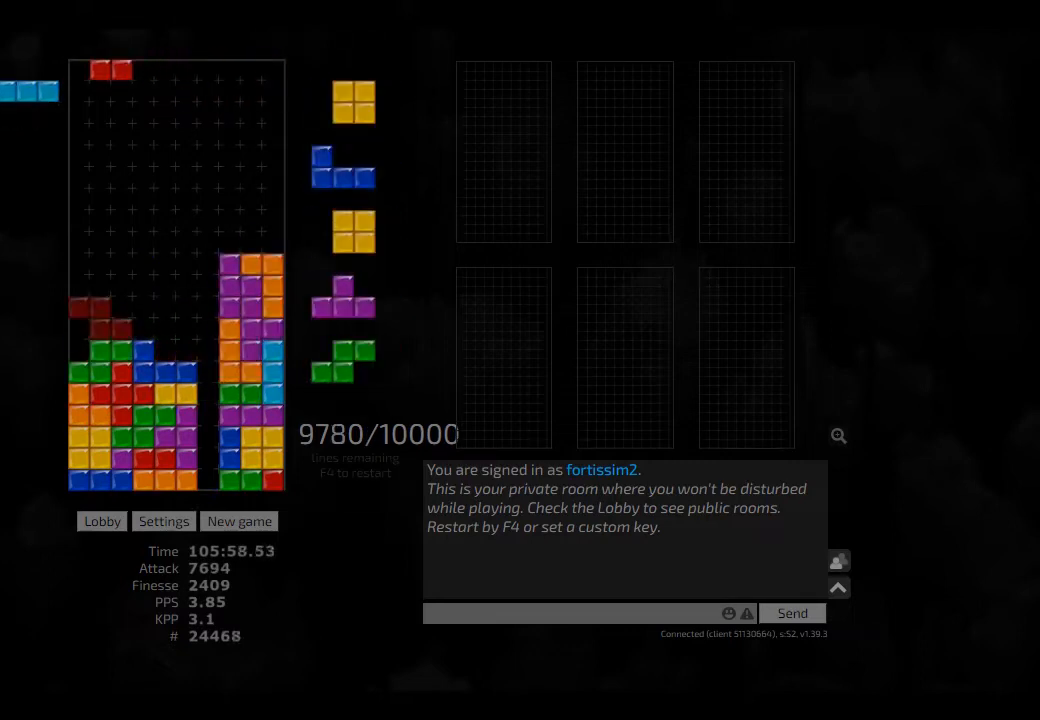
{"keys": ["hd"], "events": [[42, "cw", "down"], [42, "hd", "up"], [84, "cw", "up"], [84, "hl", "up"], [84, "left", "up"], [125, "hd", "down"], [167, "hd", "up"], [250, "hd", "down"], [292, "ccw", "down"], [334, "hd", "up"], [334, "left", "down"], [375, "ccw", "up"], [417, "left", "up"], [459, "hd", "down"]]}
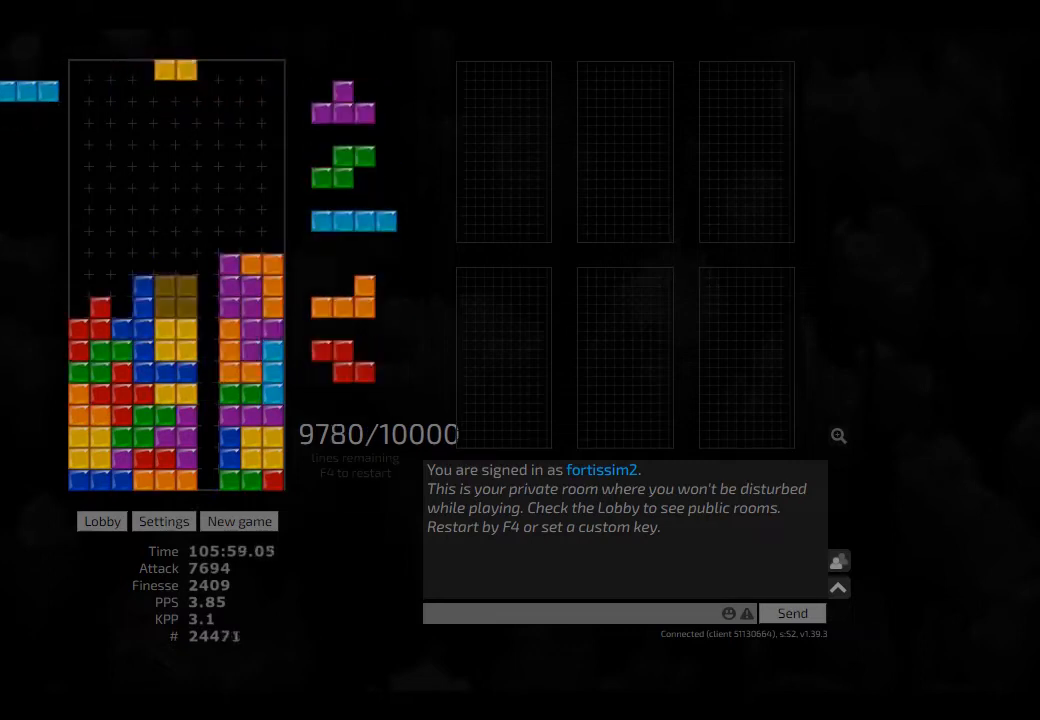
{"keys": ["cw", "left"], "events": [[42, "hd", "up"], [125, "hd", "down"], [167, "left", "down"], [209, "cw", "down"], [209, "hd", "up"], [334, "cw", "up"], [334, "hd", "down"], [417, "cw", "down"], [417, "hd", "up"]]}
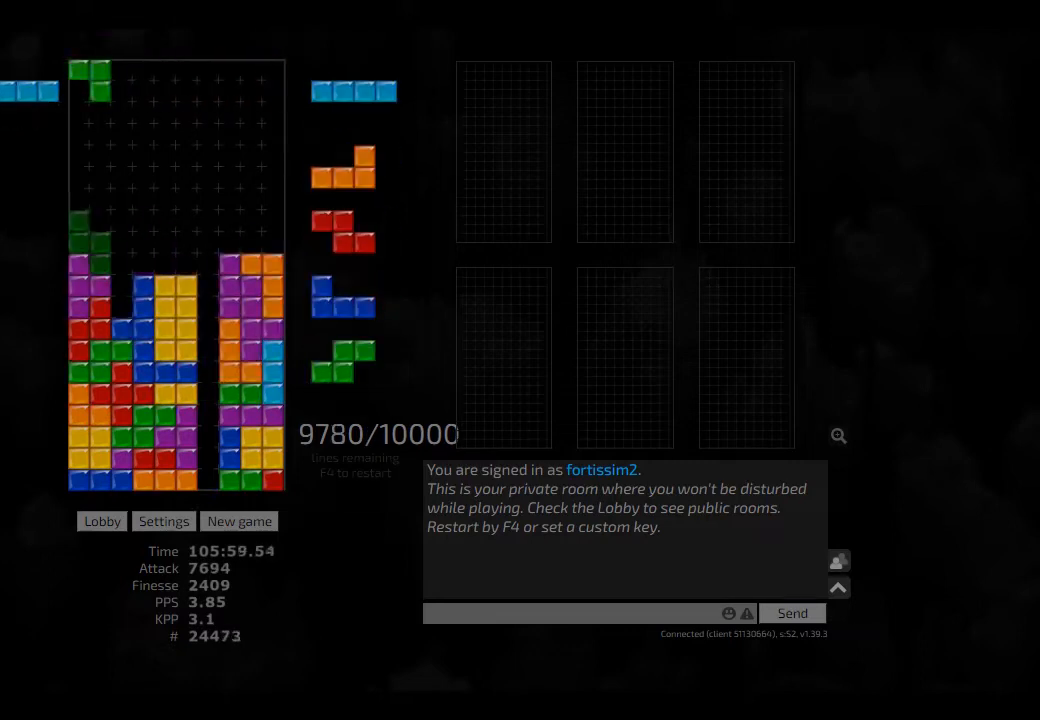
{"keys": ["left"], "events": [[42, "cw", "up"], [42, "left", "up"], [84, "hd", "down"], [167, "hd", "up"], [292, "left", "down"], [334, "left", "up"], [417, "left", "down"]]}
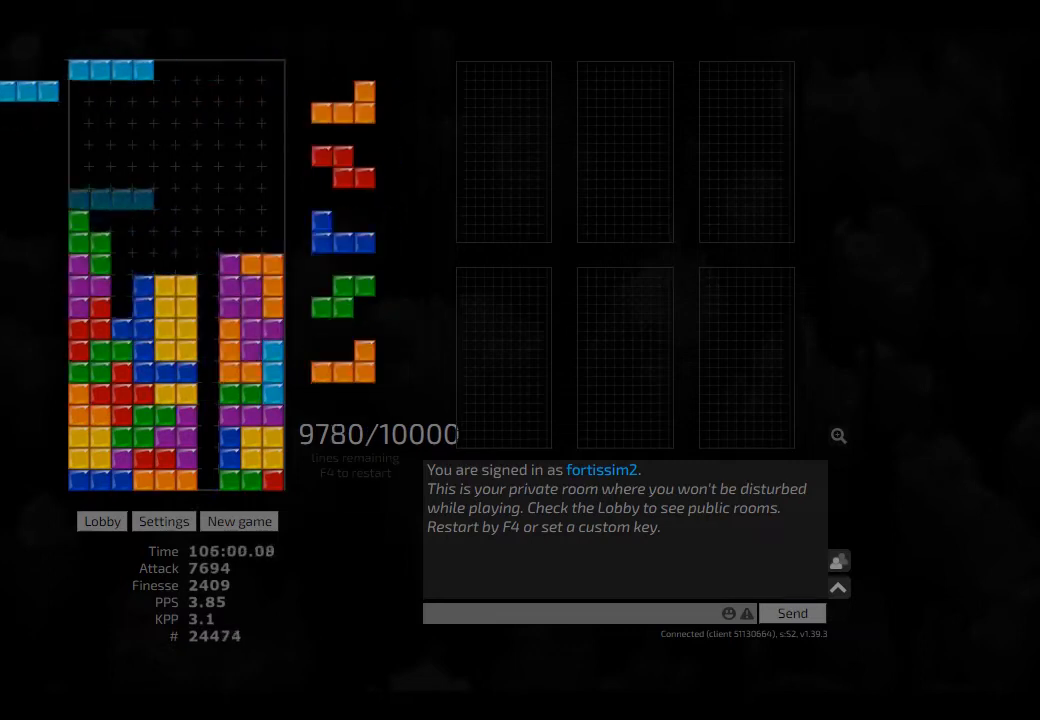
{"keys": ["hd", "right"], "events": [[42, "left", "up"], [84, "cw", "down"], [125, "cw", "up"], [167, "hd", "down"], [250, "hd", "up"], [334, "hd", "down"], [375, "left", "down"], [417, "hd", "up"], [417, "left", "up"], [459, "hd", "down"], [500, "right", "down"]]}